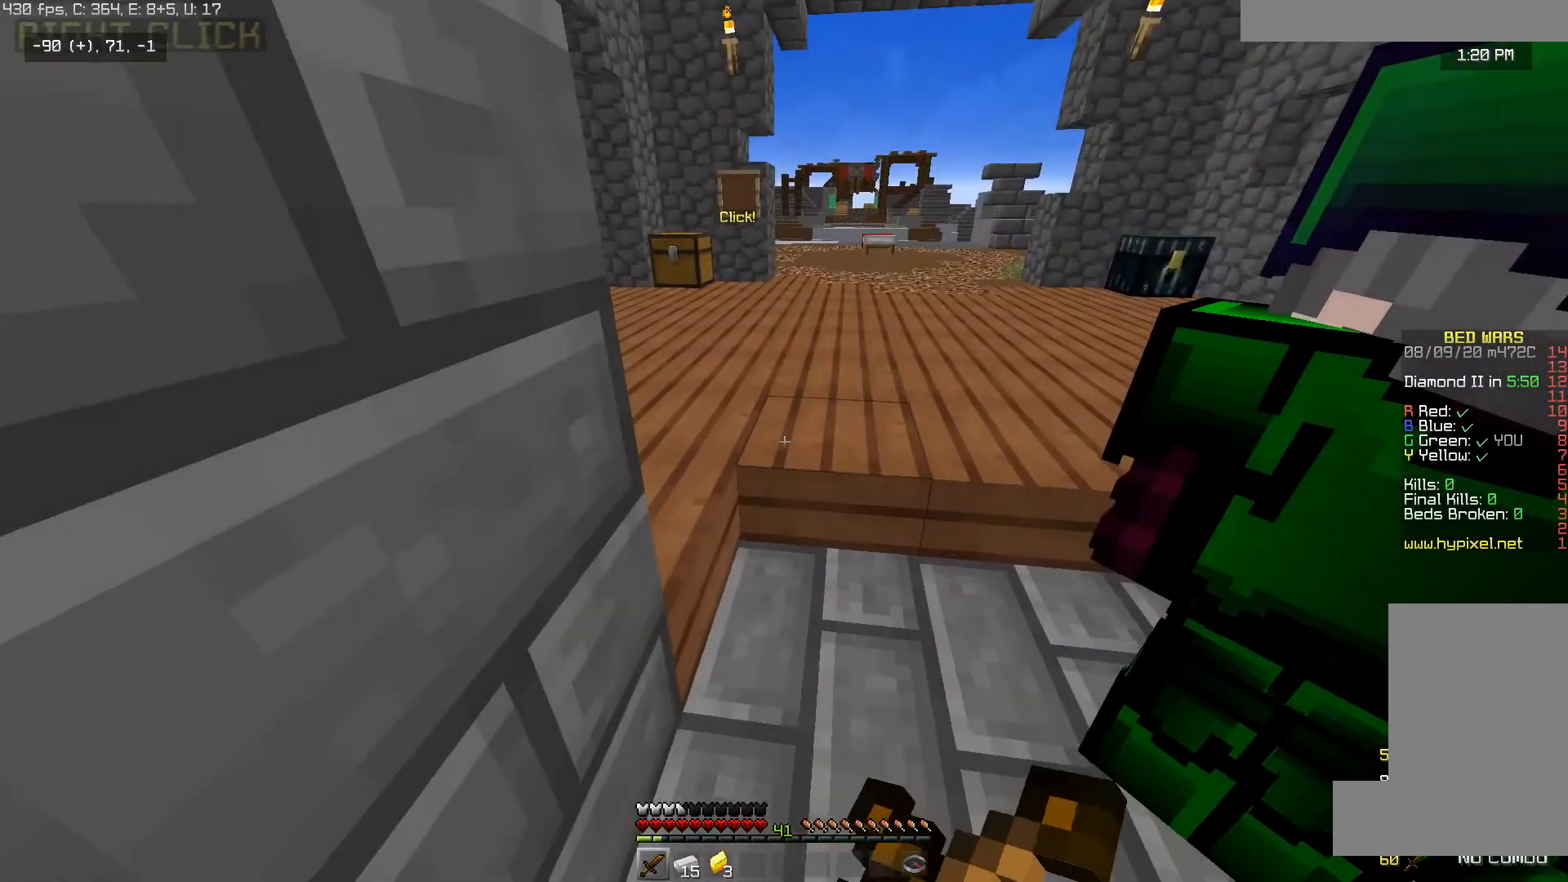
Gameplay with keyboard and mouse; each line is a JSON object with the keys and mouse buttons held at the frame after it. "events" lists presses ("down") and releases ("up") of "a", "d", "s", "space", "w", "mouse_left" and "mouse_right" between this image and that frame as [ms after this image, input, new state], when the widget could be followed in between. "mouse_left", "mouse_right" = the "left", "right" buttons of the "mouse" list. No other keys are recorded. Fast repeated clicks can show as one long hold. Mouse movement is not recorded.
{"keys": ["a"], "mouse": ["left"], "events": [[100, "mouse_right", "up"], [150, "mouse_left", "up"], [200, "mouse_left", "down"], [200, "mouse_right", "down"], [350, "d", "up"], [350, "mouse_left", "up"], [450, "a", "down"], [450, "mouse_right", "up"], [500, "mouse_left", "down"]]}
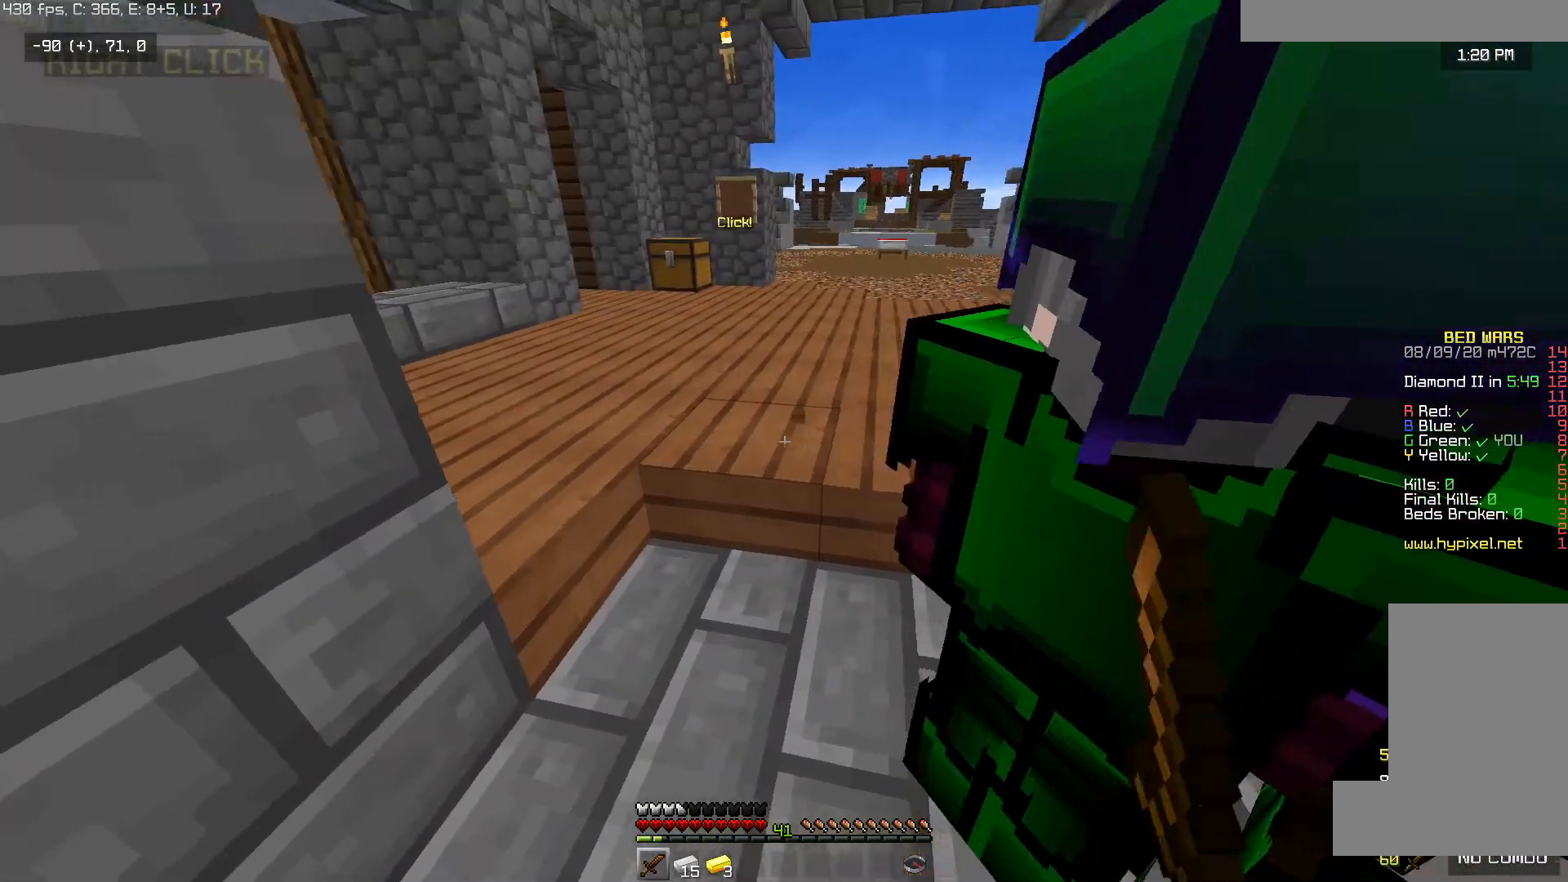
{"keys": [], "mouse": [], "events": [[150, "a", "up"], [250, "mouse_left", "up"]]}
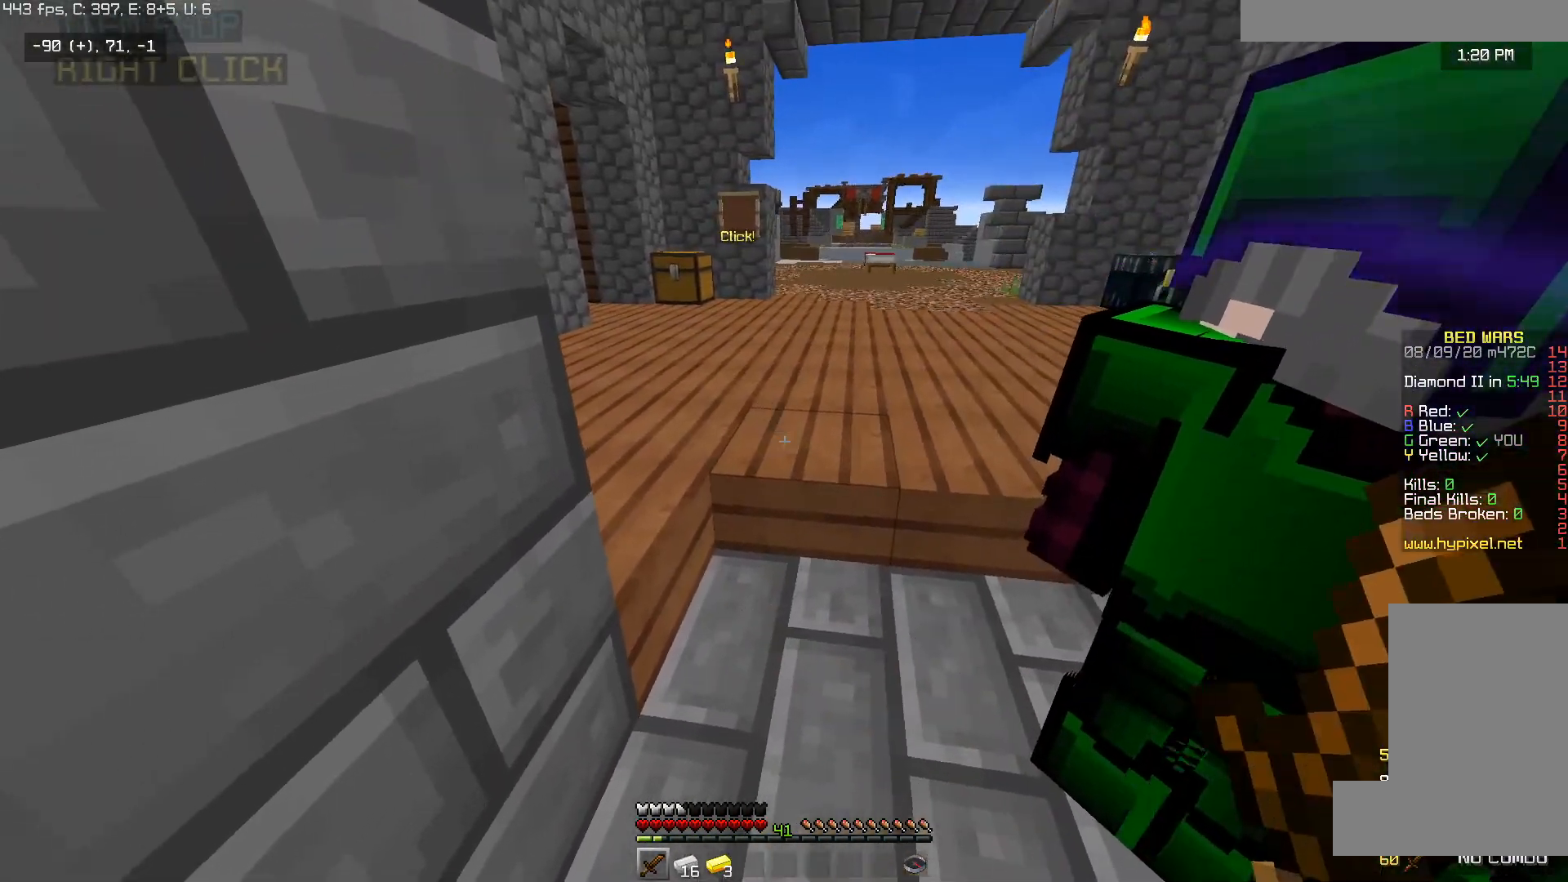
{"keys": ["w"], "mouse": [], "events": [[100, "d", "down"], [100, "mouse_right", "down"], [150, "mouse_left", "down"], [283, "mouse_left", "up"], [383, "d", "up"], [383, "mouse_right", "up"], [500, "w", "down"]]}
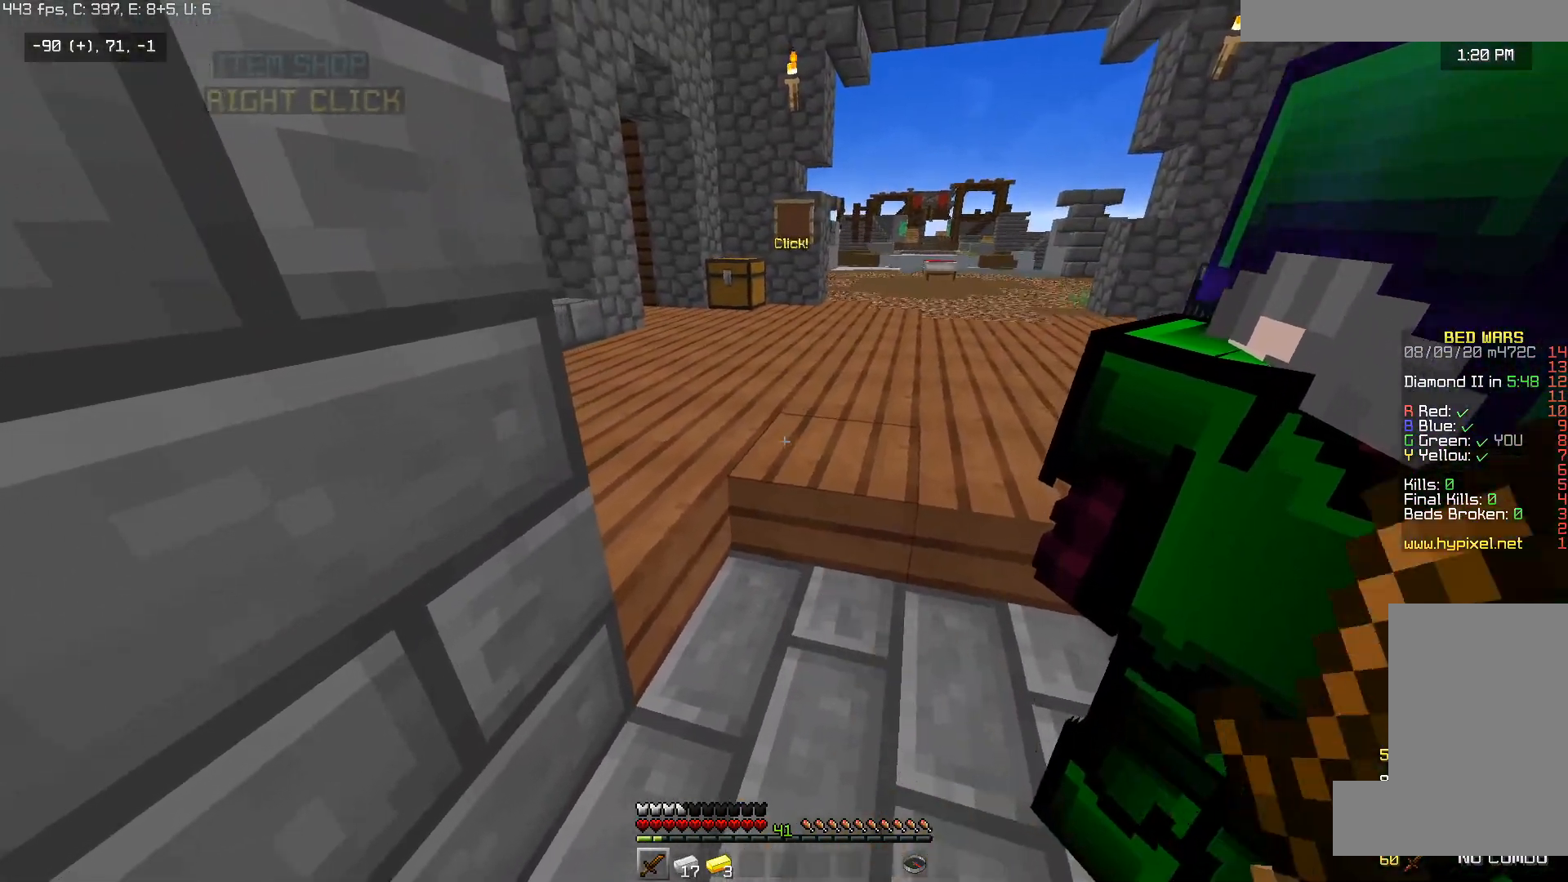
{"keys": ["w"], "mouse": [], "events": [[50, "d", "down"], [200, "d", "up"], [200, "w", "up"], [250, "mouse_left", "down"], [250, "mouse_right", "down"], [300, "s", "down"], [400, "mouse_left", "up"], [450, "mouse_right", "up"], [450, "s", "up"], [500, "w", "down"]]}
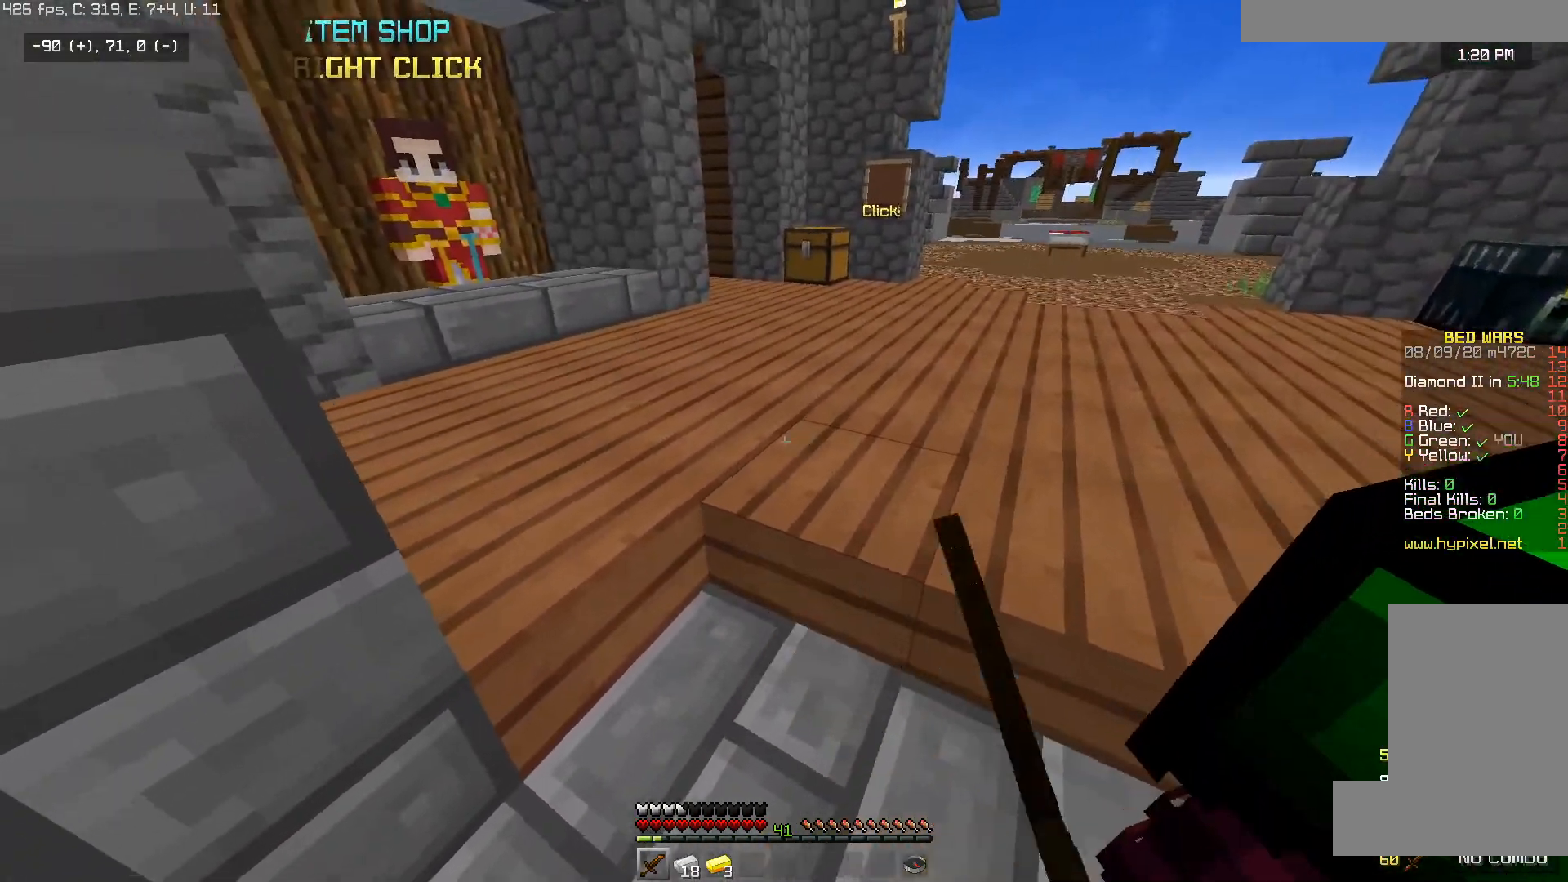
{"keys": ["w"], "mouse": [], "events": []}